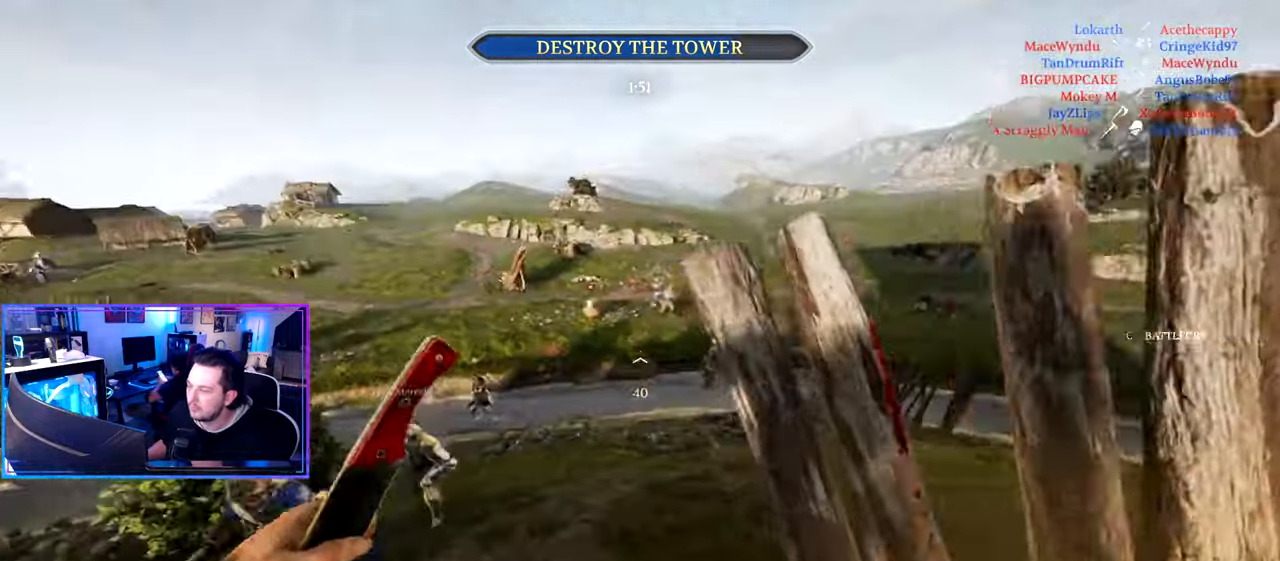
Gameplay with keyboard and mouse; each line is a JSON object with the keys and mouse buttons held at the frame after it. "events" lists presses ("down") and releases ("up") of "1", "2", "3", "4", "5", "a", "alt", "c", "caps_lock", "ctrl", "d", "e", "f", "g", "q", "r", "s", "shift", "space", "t", "tab", "v", "w", "x", "z" and "mouse_wheel" between this image and that frame as [ms after this image, input, new state], when the widget could be followed in between. "mouse_wheel" = the "wheel" button of the "mouse" list. No other keys are recorded. "wheel" means that the mouse wheel is clicked or scrolled. "mouse_move" is the direction in which the mouse moves at that frame (one of eight, or "still"), when it could be read.
{"keys": ["a", "shift", "w"], "mouse": [], "mouse_move": "right", "events": [[250, "space", "down"], [350, "space", "up"]]}
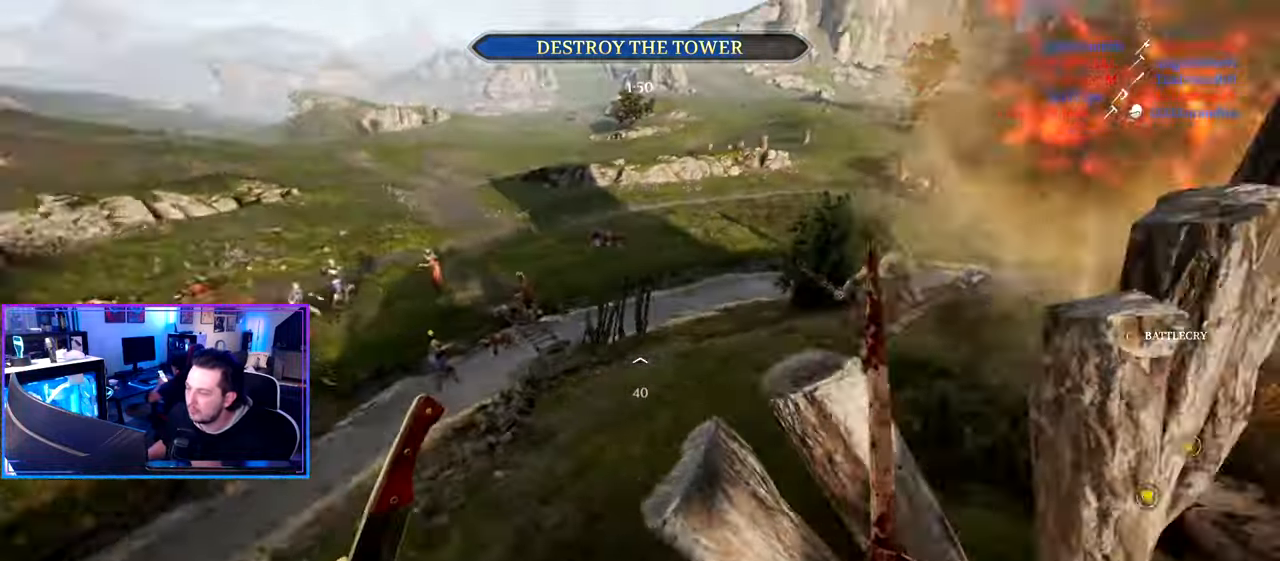
{"keys": ["a"], "mouse": [], "mouse_move": "right", "events": [[134, "g", "down"], [267, "g", "up"], [450, "w", "up"], [500, "shift", "up"]]}
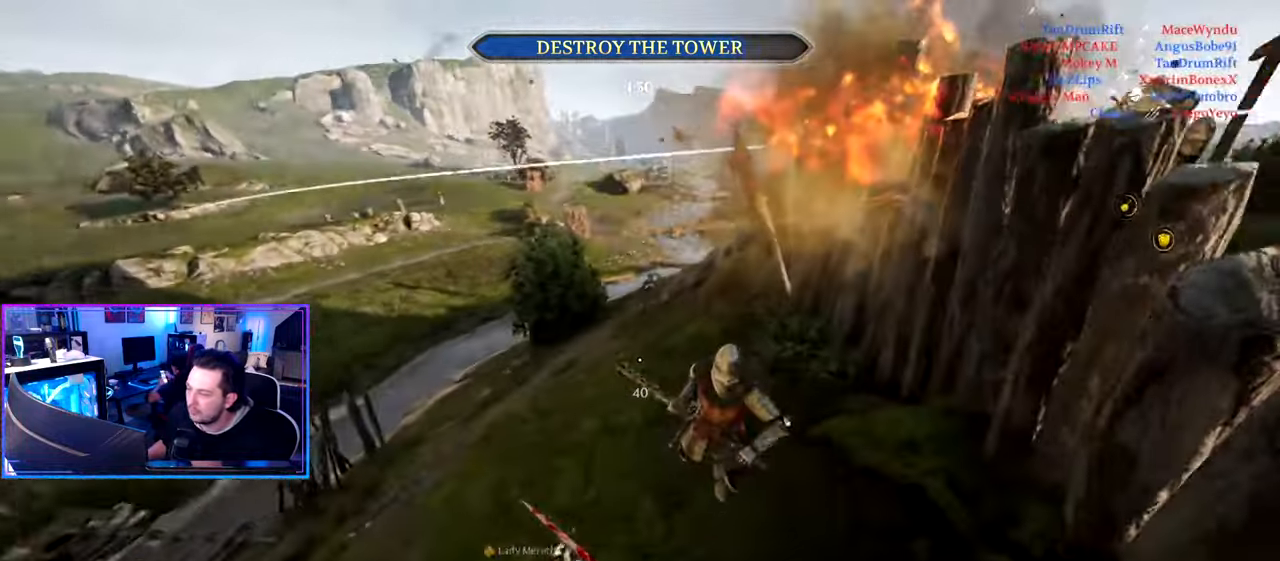
{"keys": ["a", "ctrl", "s"], "mouse": [], "mouse_move": "up-right", "events": [[50, "s", "down"], [417, "ctrl", "down"]]}
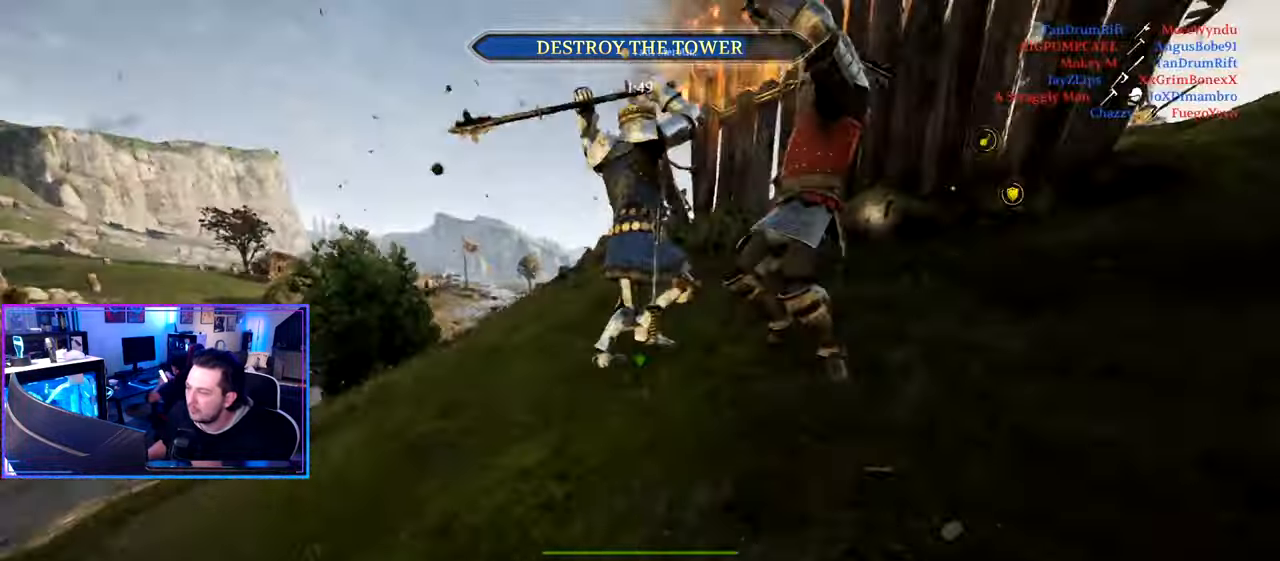
{"keys": ["shift", "w"], "mouse": [], "mouse_move": "right", "events": [[250, "d", "down"], [300, "a", "up"], [300, "ctrl", "up"], [300, "s", "up"], [383, "mouse_wheel", "down"], [383, "w", "down"], [433, "shift", "down"], [483, "d", "up"], [483, "mouse_wheel", "up"]]}
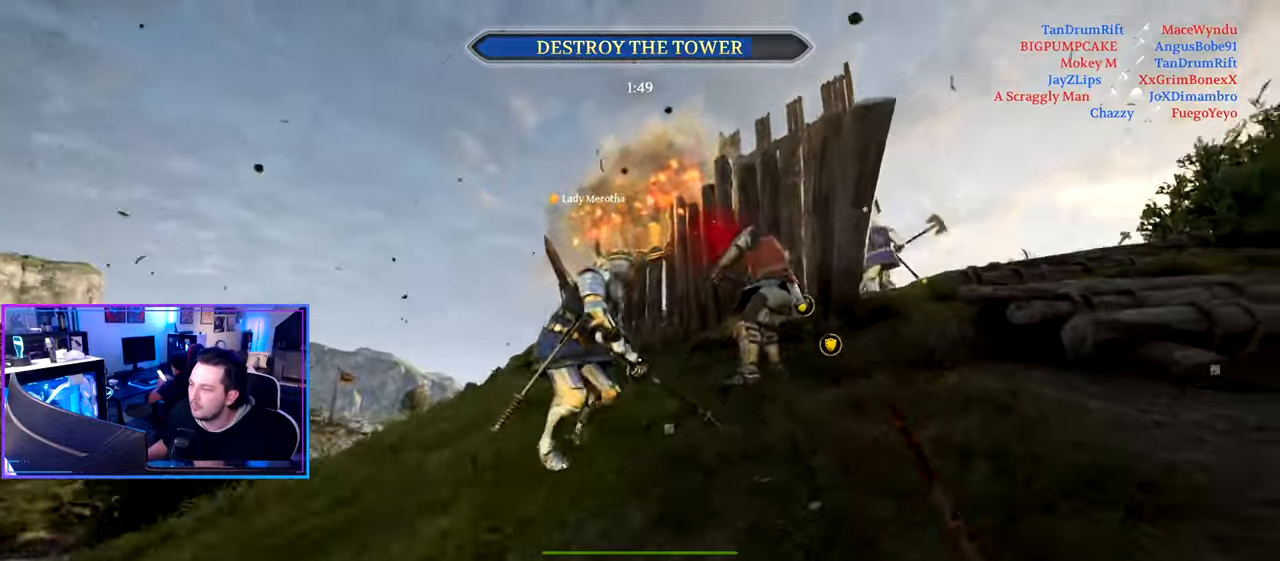
{"keys": ["a", "shift", "w"], "mouse": [], "mouse_move": "left", "events": [[216, "d", "down"], [216, "mouse_wheel", "down"], [316, "mouse_wheel", "up"], [416, "a", "down"], [416, "d", "up"]]}
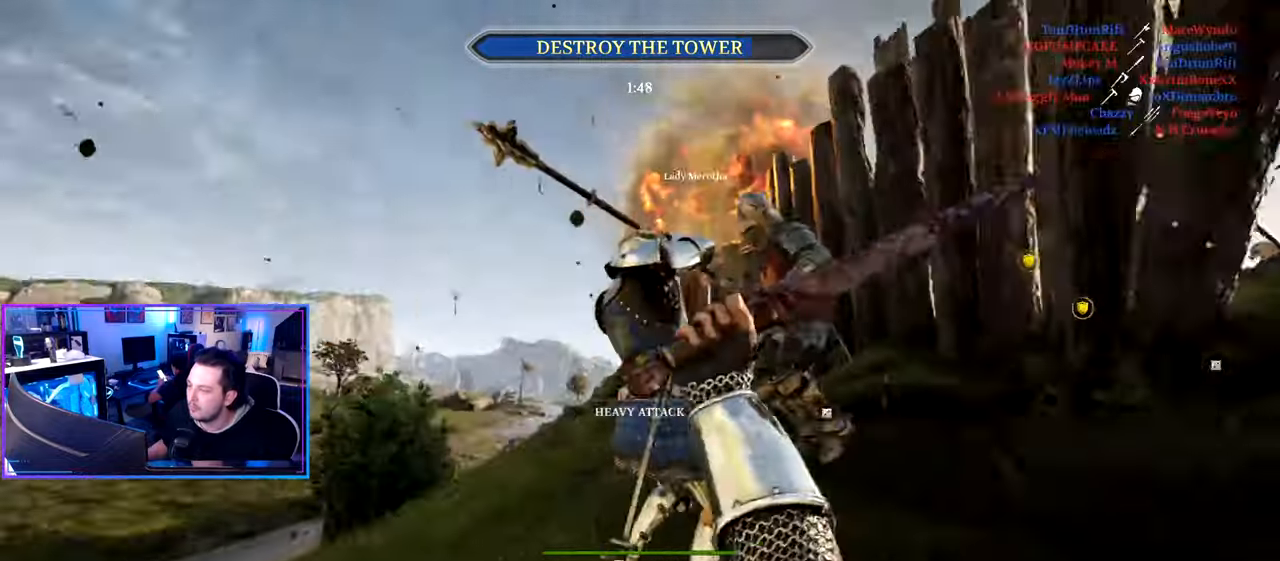
{"keys": ["a", "shift", "w"], "mouse": [], "mouse_move": "right", "events": []}
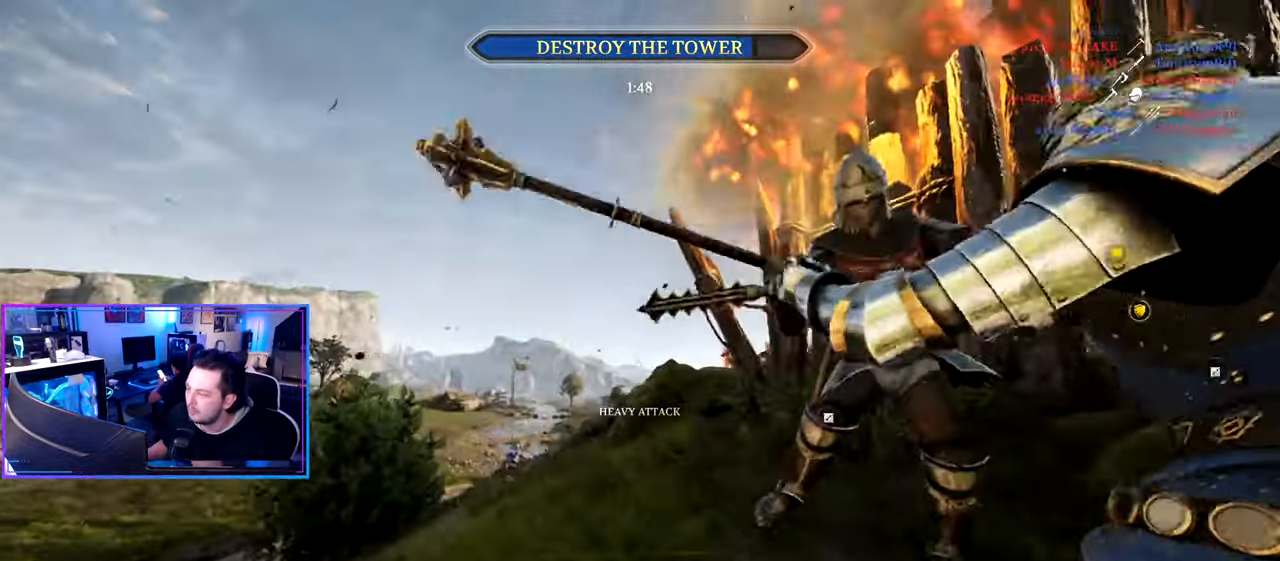
{"keys": ["a"], "mouse": [], "mouse_move": "down", "events": [[433, "w", "up"], [483, "shift", "up"]]}
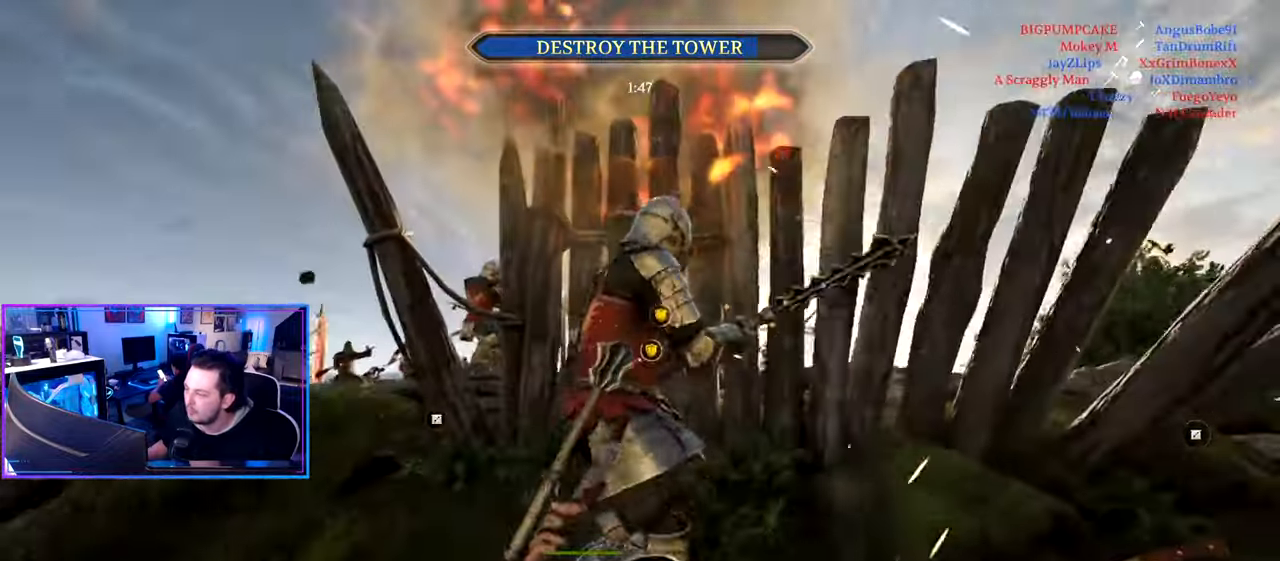
{"keys": ["ctrl", "d", "s"], "mouse": [], "mouse_move": "up-left", "events": [[33, "s", "down"], [166, "ctrl", "down"], [366, "a", "up"], [366, "d", "down"]]}
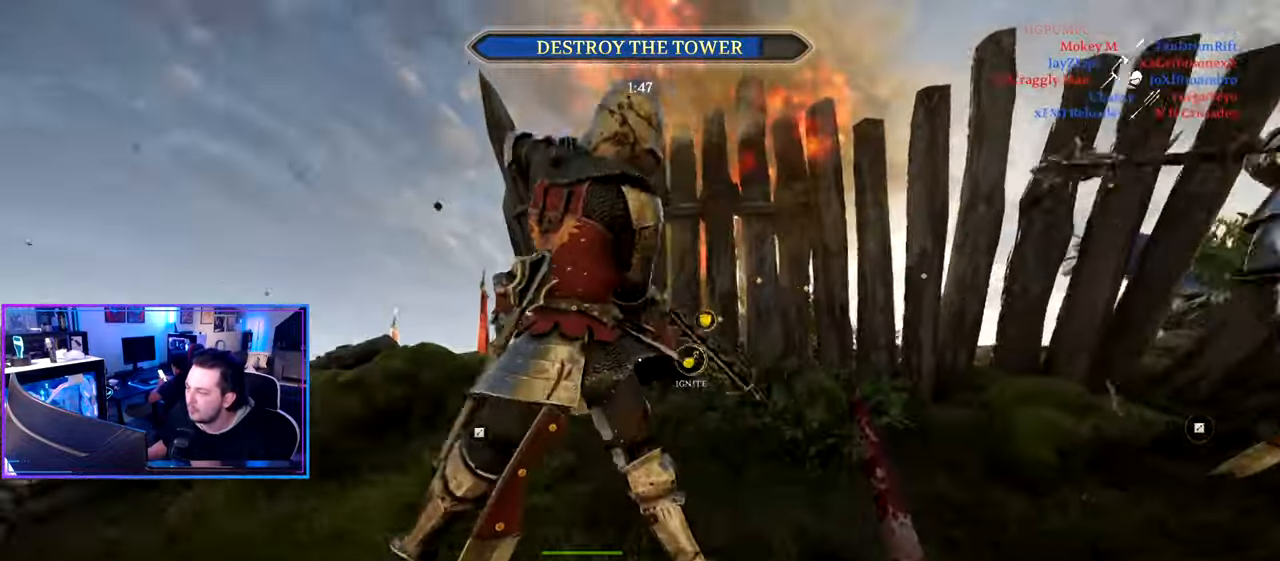
{"keys": ["a", "shift", "w"], "mouse": [], "mouse_move": "left", "events": [[50, "a", "down"], [100, "d", "up"], [150, "s", "up"], [183, "mouse_wheel", "down"], [233, "mouse_wheel", "up"], [283, "ctrl", "up"], [283, "w", "down"], [416, "shift", "down"]]}
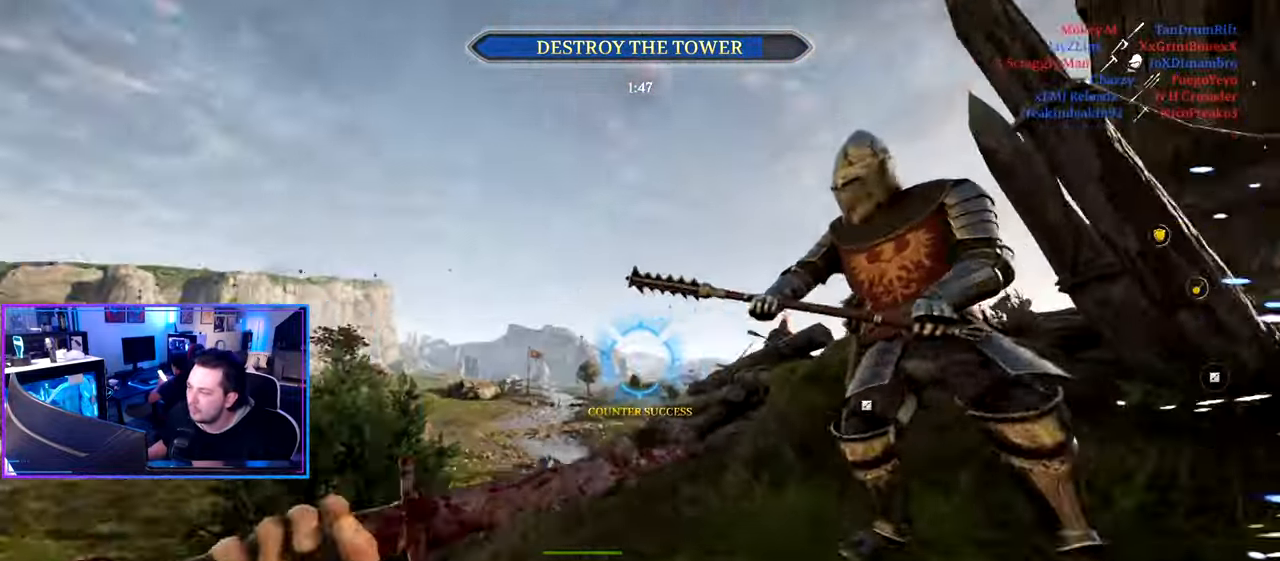
{"keys": ["a", "shift", "w"], "mouse": [], "mouse_move": "down-left", "events": [[350, "mouse_wheel", "down"], [483, "mouse_wheel", "up"]]}
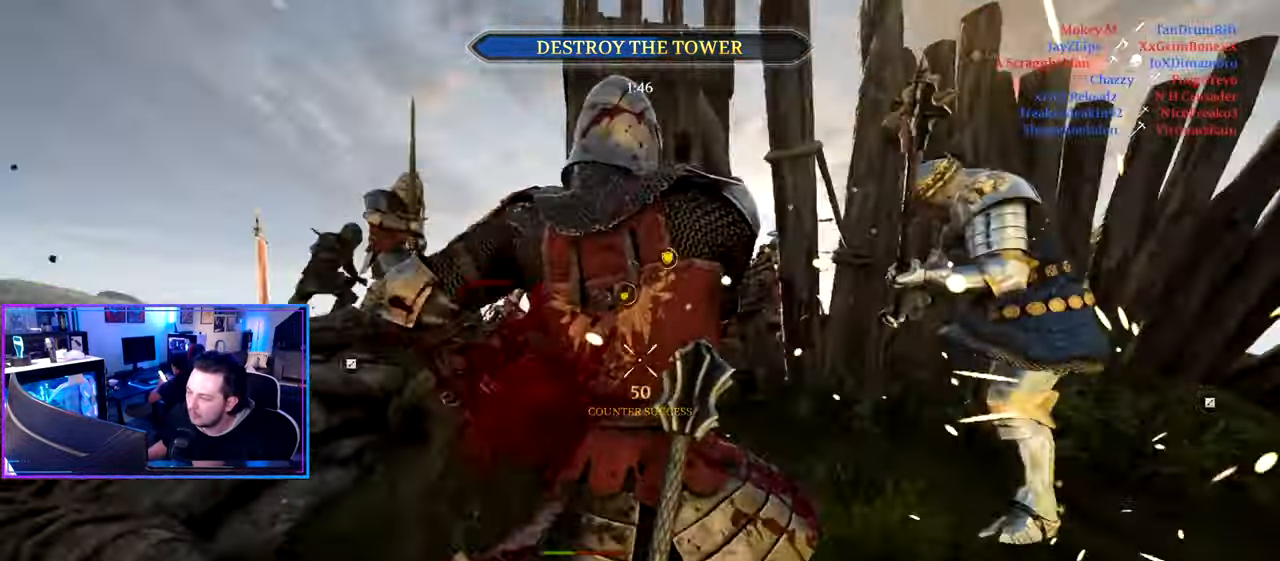
{"keys": ["a", "shift", "w"], "mouse": [], "mouse_move": "left", "events": [[83, "a", "up"], [83, "d", "down"], [266, "a", "down"], [266, "d", "up"], [316, "w", "up"], [416, "shift", "up"], [450, "w", "down"], [500, "shift", "down"]]}
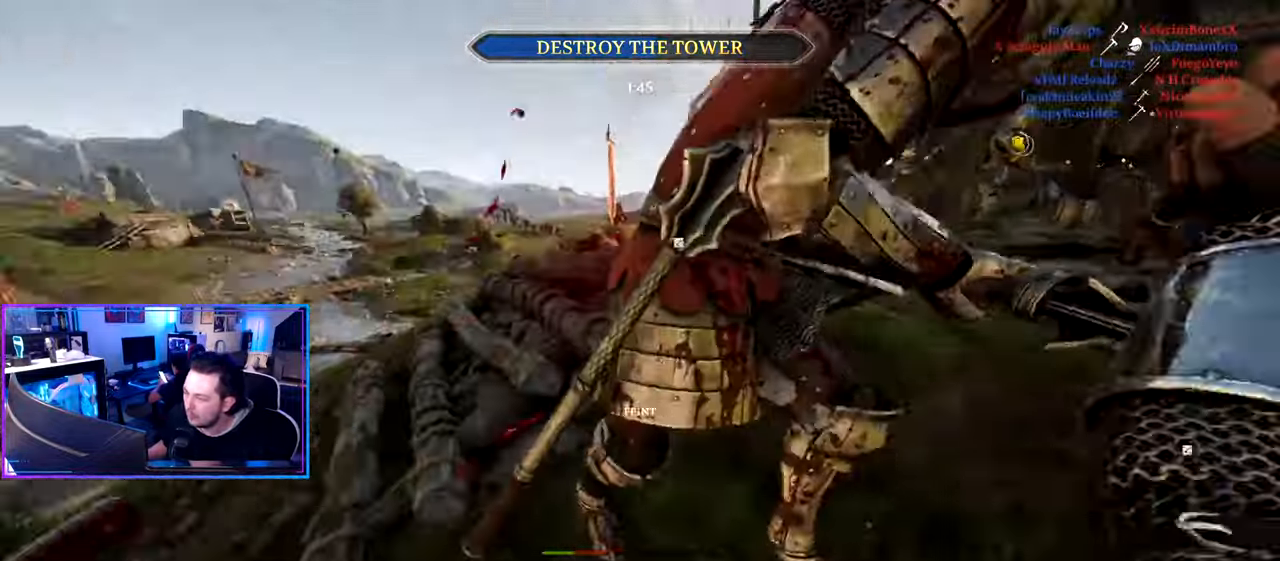
{"keys": ["a", "shift", "w"], "mouse": [], "mouse_move": "up-left", "events": []}
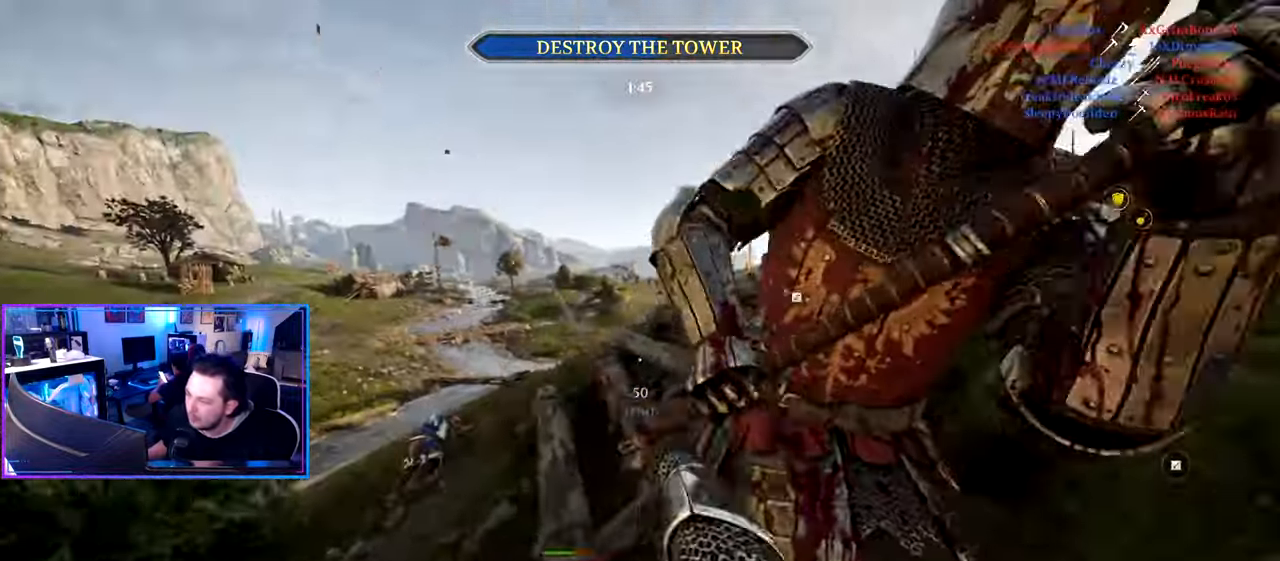
{"keys": ["a", "shift", "w"], "mouse": [], "mouse_move": "right", "events": [[116, "mouse_wheel", "down"], [116, "w", "up"], [166, "shift", "up"], [200, "w", "down"], [250, "mouse_wheel", "up"], [300, "shift", "down"]]}
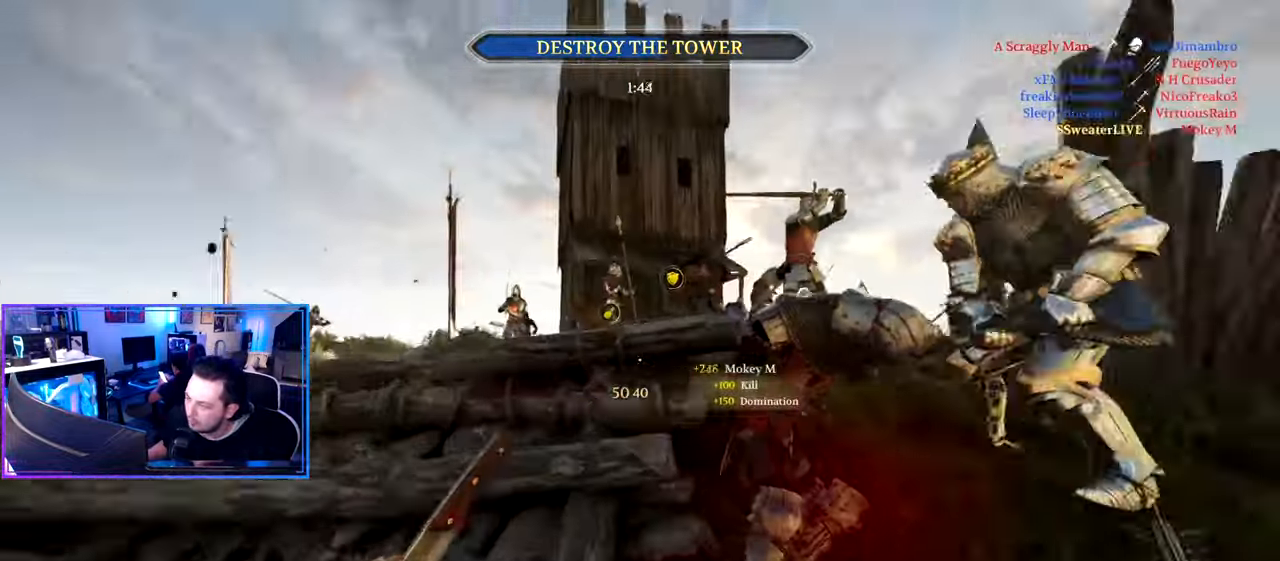
{"keys": ["shift", "w"], "mouse": [], "mouse_move": "down-left", "events": [[267, "a", "up"], [450, "d", "down"], [500, "d", "up"]]}
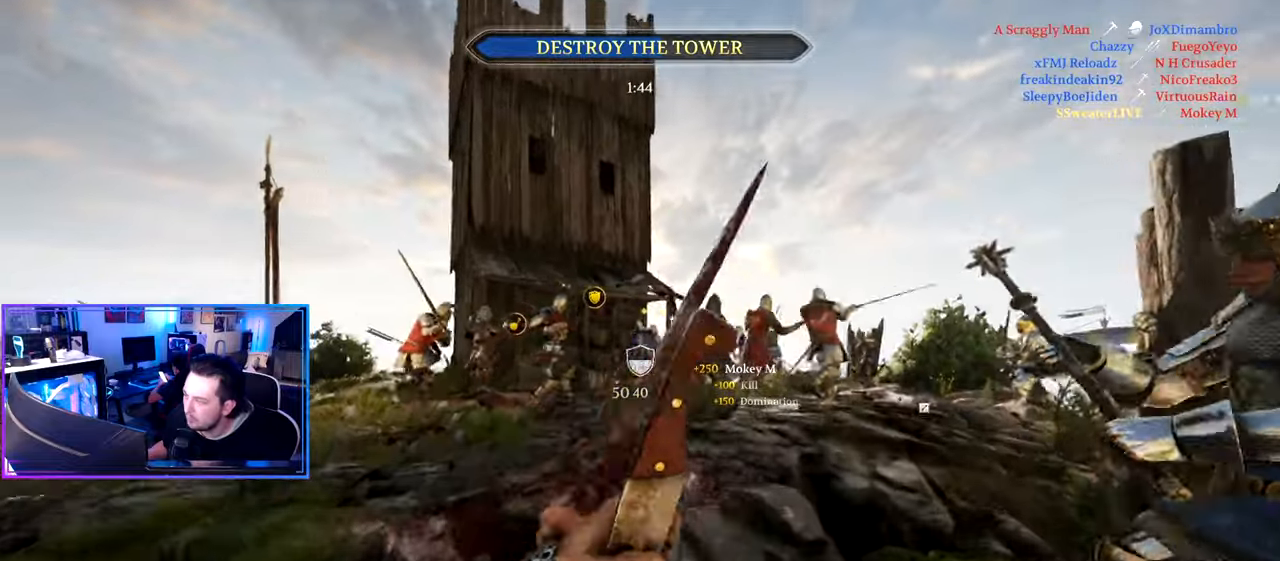
{"keys": ["a", "shift", "w"], "mouse": [], "mouse_move": "still", "events": [[50, "a", "down"], [183, "a", "up"], [233, "d", "down"], [333, "d", "up"], [383, "a", "down"]]}
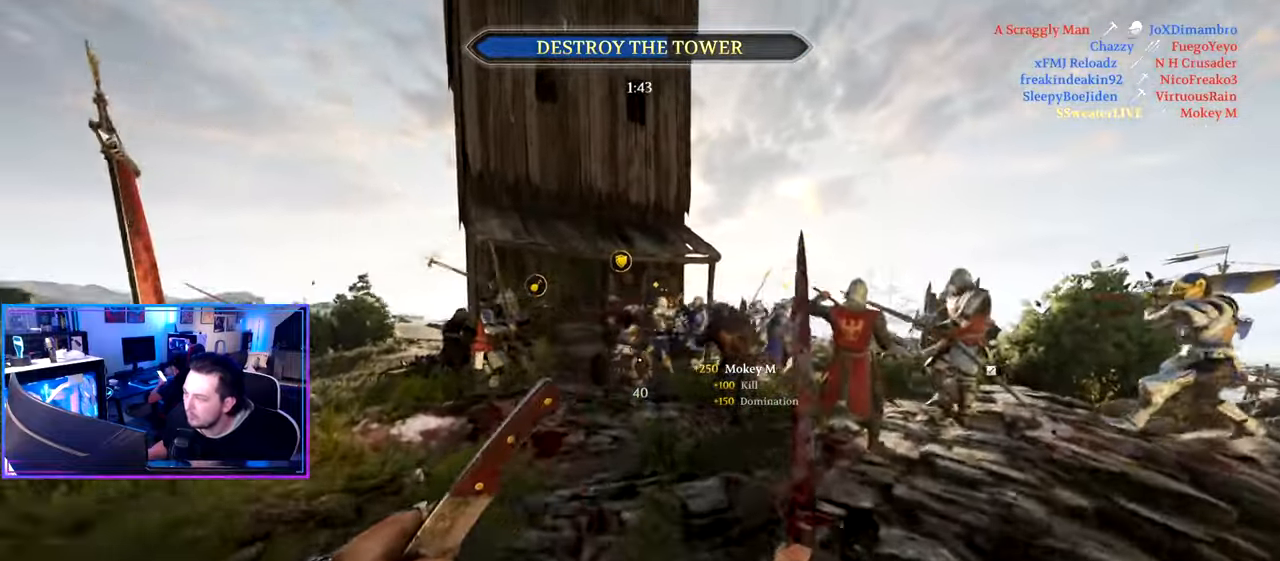
{"keys": ["a", "shift", "w"], "mouse": [], "mouse_move": "right", "events": [[117, "a", "up"], [350, "a", "down"]]}
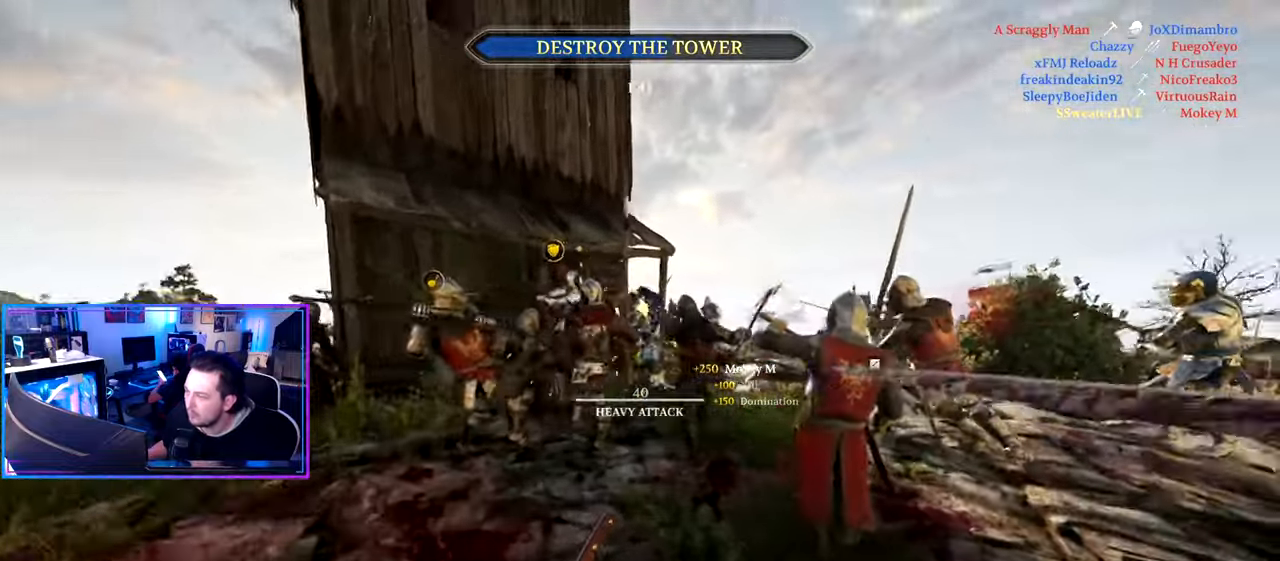
{"keys": ["ctrl", "d"], "mouse": [], "mouse_move": "still", "events": [[117, "a", "up"], [317, "d", "down"], [317, "shift", "up"], [400, "w", "up"], [450, "ctrl", "down"]]}
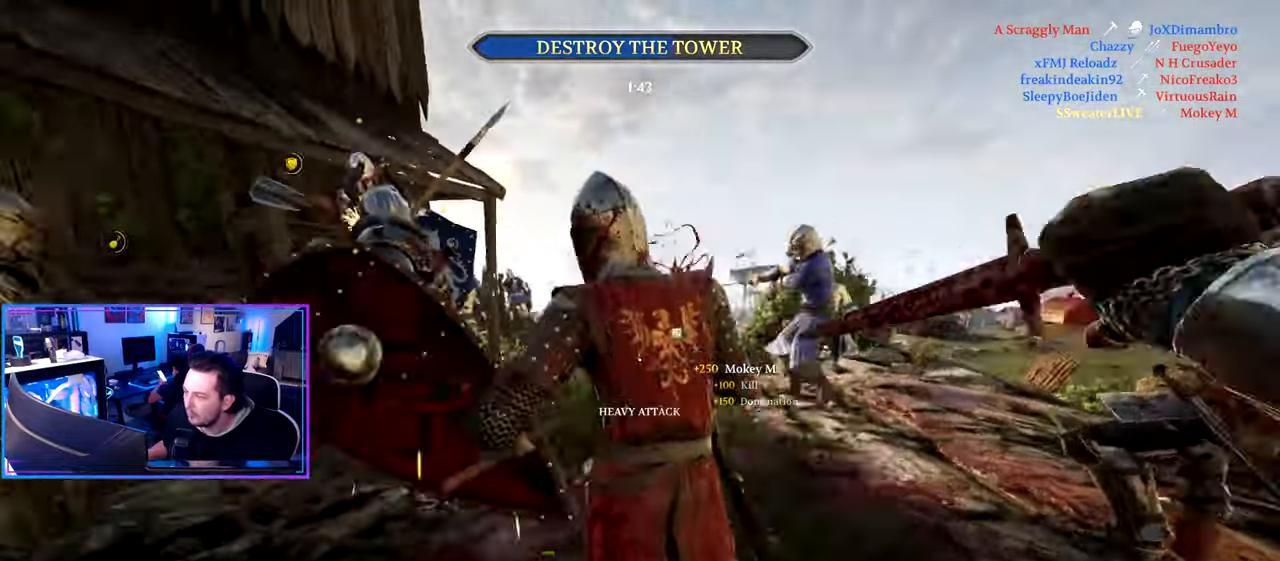
{"keys": ["a", "ctrl"], "mouse": [], "mouse_move": "still", "events": [[50, "s", "down"], [100, "mouse_wheel", "down"], [150, "a", "down"], [183, "d", "up"], [183, "s", "up"], [233, "mouse_wheel", "up"]]}
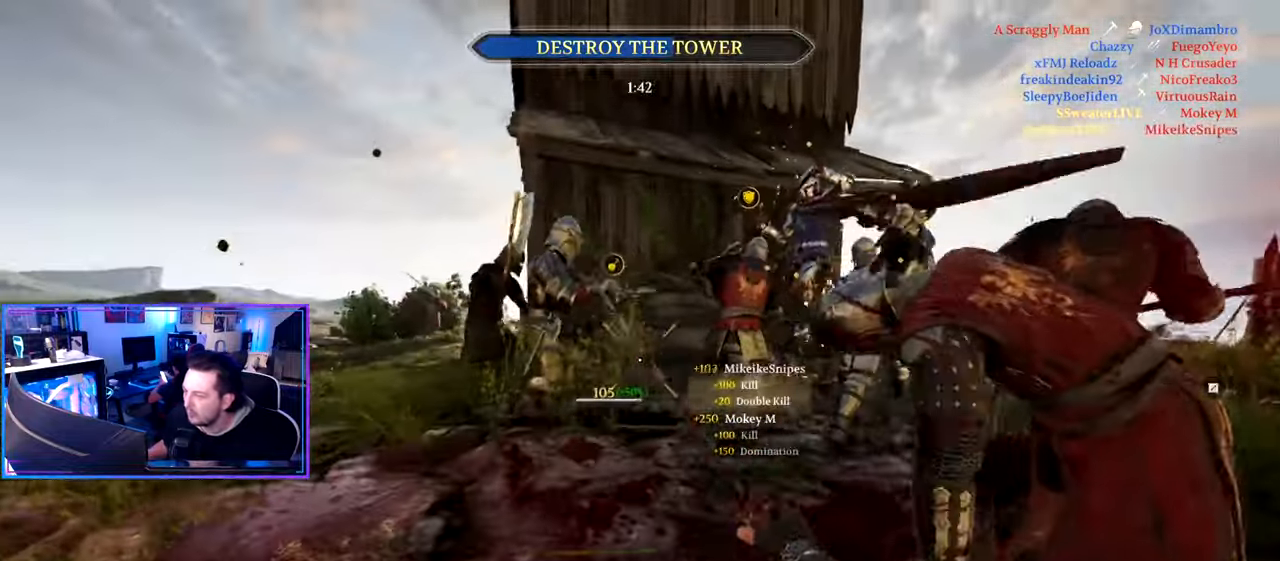
{"keys": ["a", "shift", "w"], "mouse": [], "mouse_move": "right", "events": [[17, "w", "down"], [117, "ctrl", "up"], [300, "shift", "down"]]}
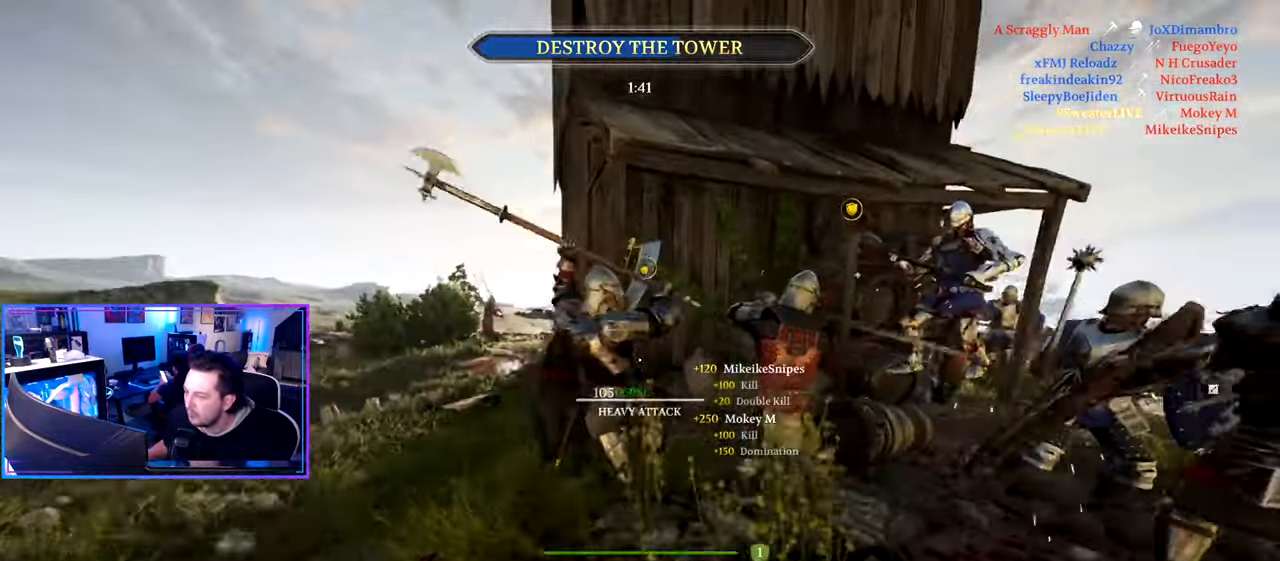
{"keys": ["a"], "mouse": ["wheel"], "mouse_move": "down-right", "events": [[167, "a", "up"], [367, "a", "down"], [450, "w", "up"], [500, "mouse_wheel", "down"], [500, "shift", "up"]]}
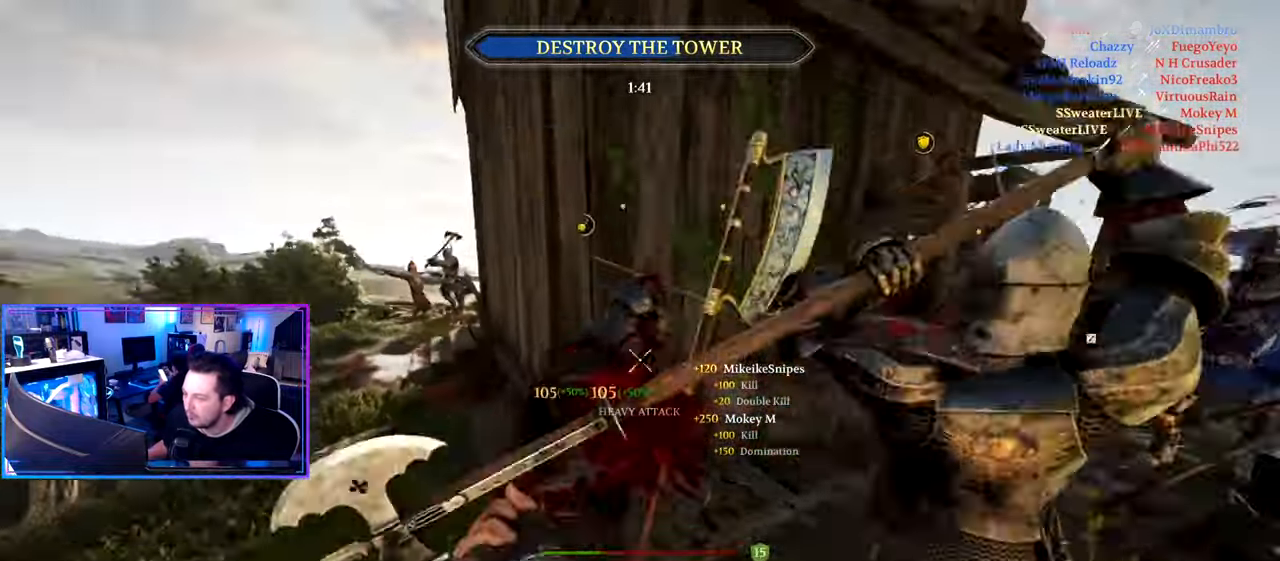
{"keys": ["a", "w"], "mouse": [], "mouse_move": "right", "events": [[117, "mouse_wheel", "up"], [333, "w", "down"]]}
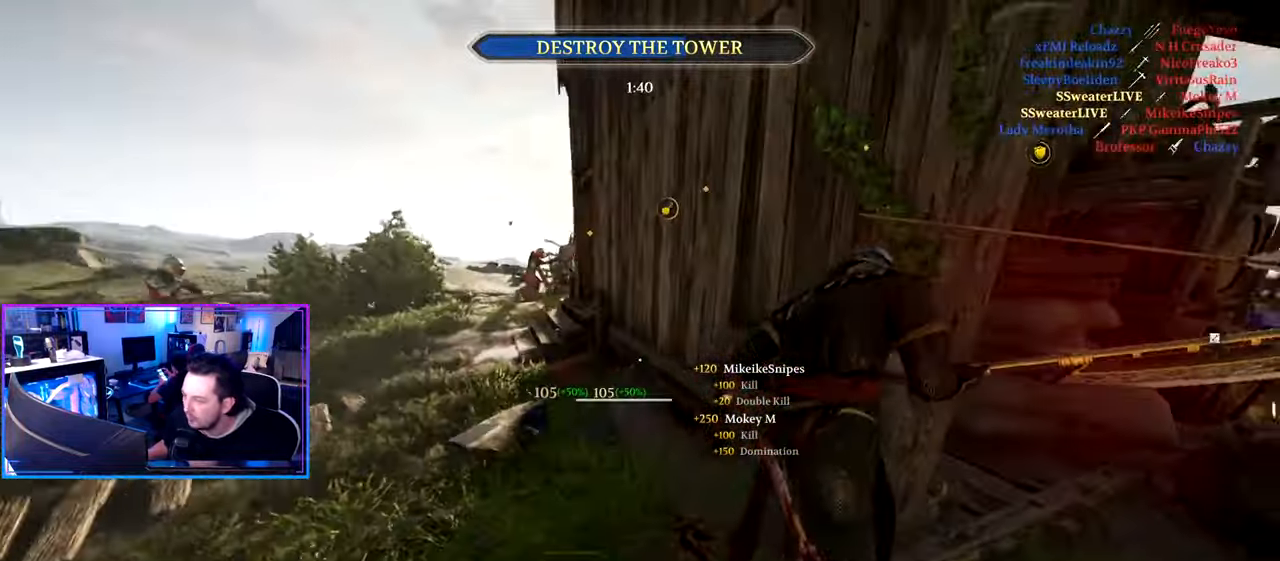
{"keys": ["a", "shift", "w"], "mouse": [], "mouse_move": "right", "events": [[17, "shift", "down"]]}
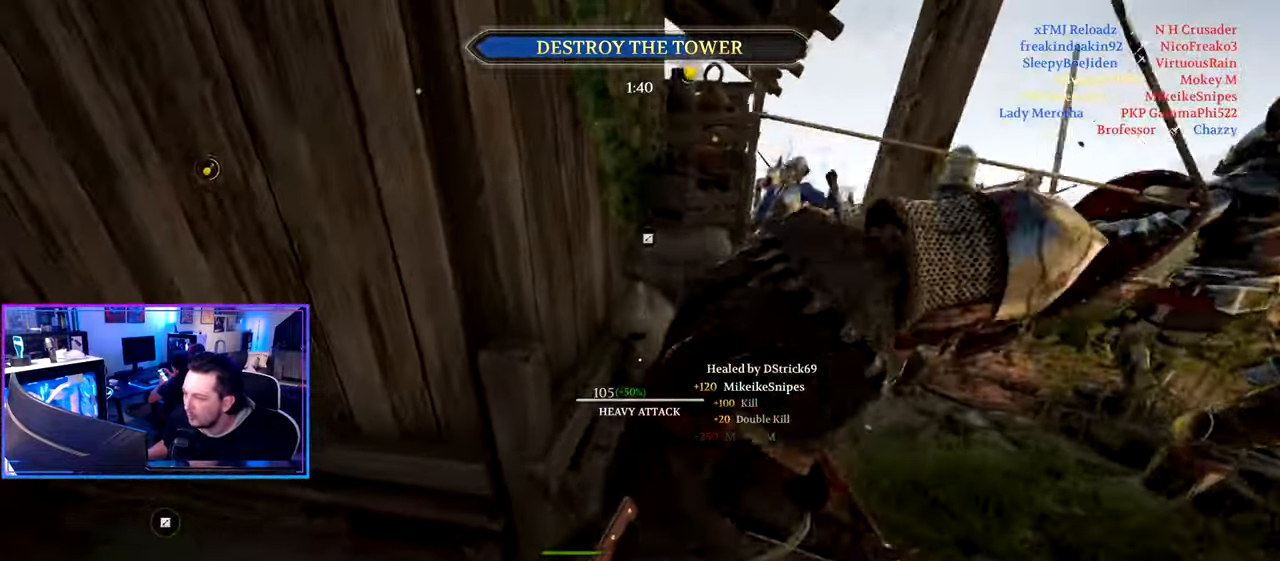
{"keys": ["a", "shift", "w"], "mouse": [], "mouse_move": "down", "events": [[367, "mouse_wheel", "down"], [500, "mouse_wheel", "up"]]}
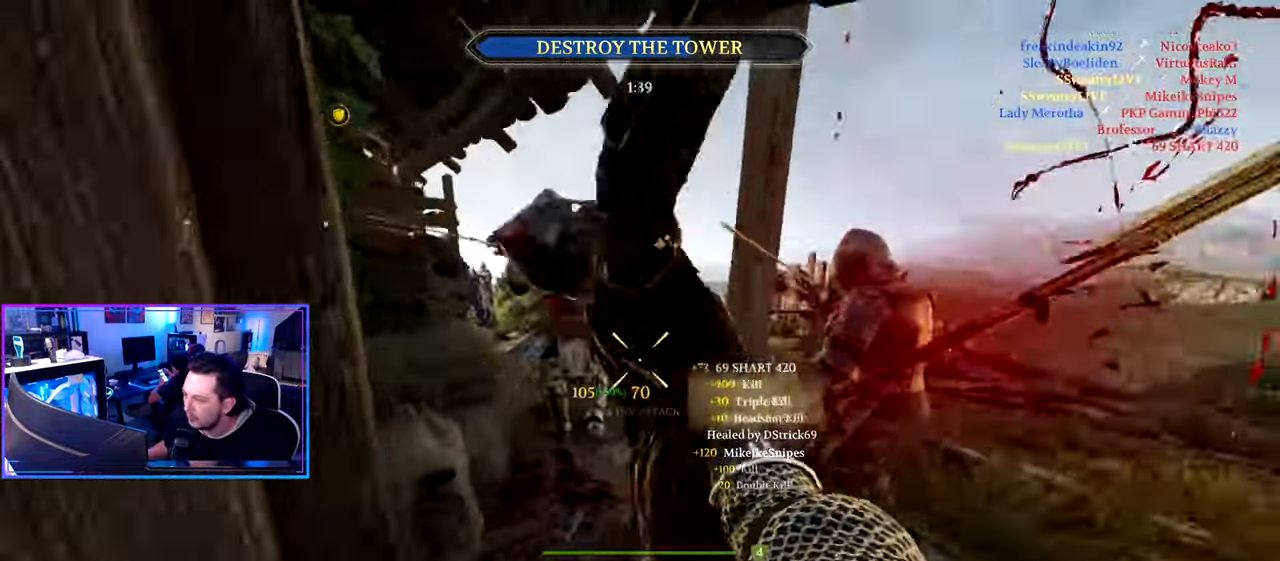
{"keys": ["d", "w"], "mouse": [], "mouse_move": "left", "events": [[50, "a", "up"], [100, "d", "down"], [467, "shift", "up"]]}
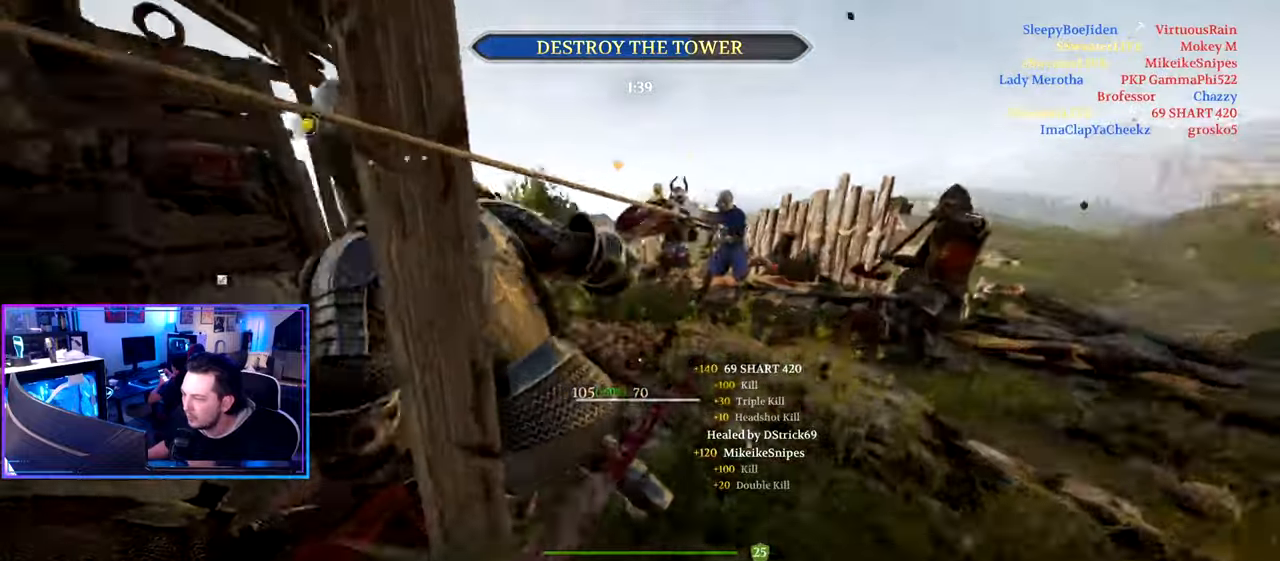
{"keys": ["w"], "mouse": [], "mouse_move": "left", "events": [[67, "ctrl", "down"], [350, "ctrl", "up"], [484, "d", "up"]]}
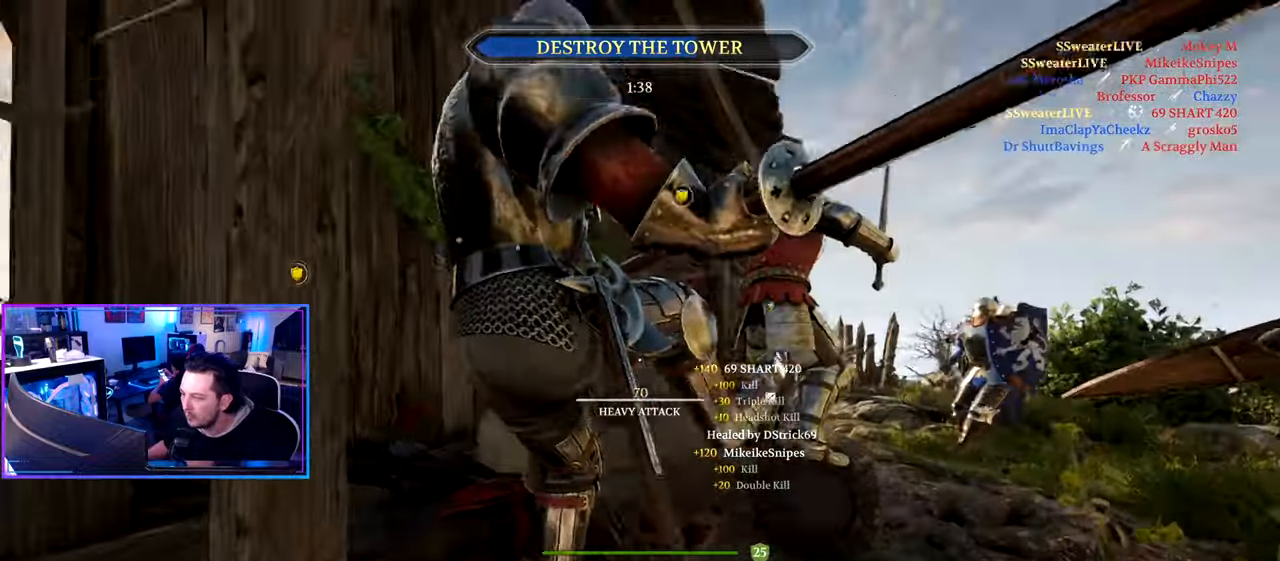
{"keys": ["a", "s"], "mouse": [], "mouse_move": "down", "events": [[184, "w", "up"], [217, "mouse_wheel", "down"], [267, "s", "down"], [317, "mouse_wheel", "up"], [417, "a", "down"]]}
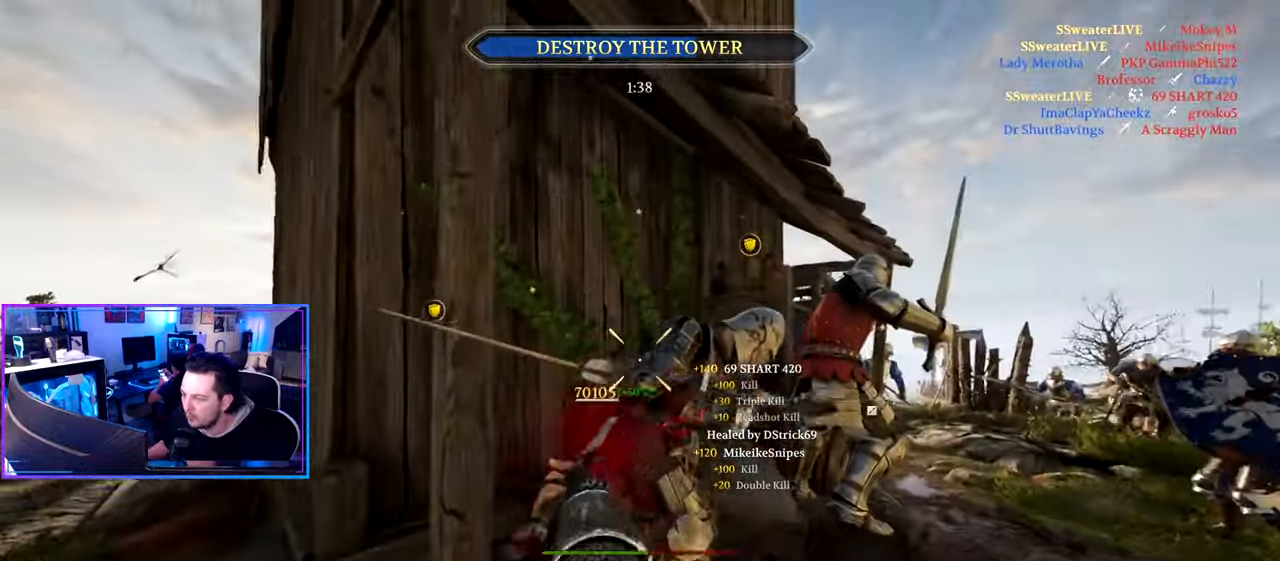
{"keys": ["d", "w"], "mouse": [], "mouse_move": "right", "events": [[234, "s", "up"], [384, "w", "down"], [417, "a", "up"], [467, "d", "down"]]}
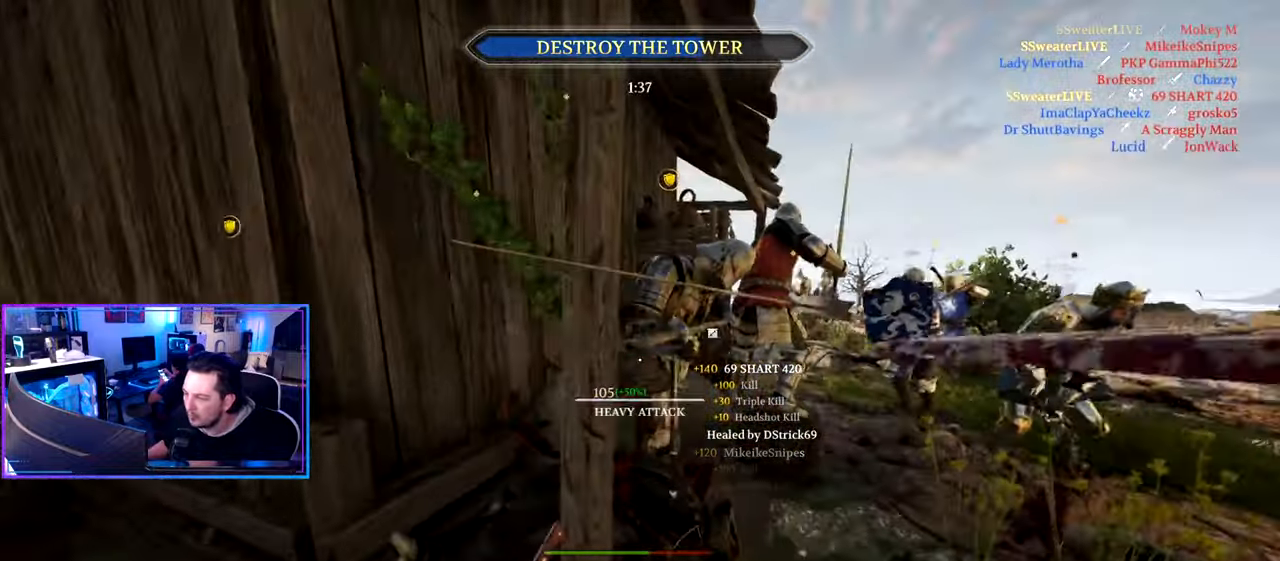
{"keys": ["d", "shift", "w"], "mouse": [], "mouse_move": "up", "events": [[17, "shift", "down"]]}
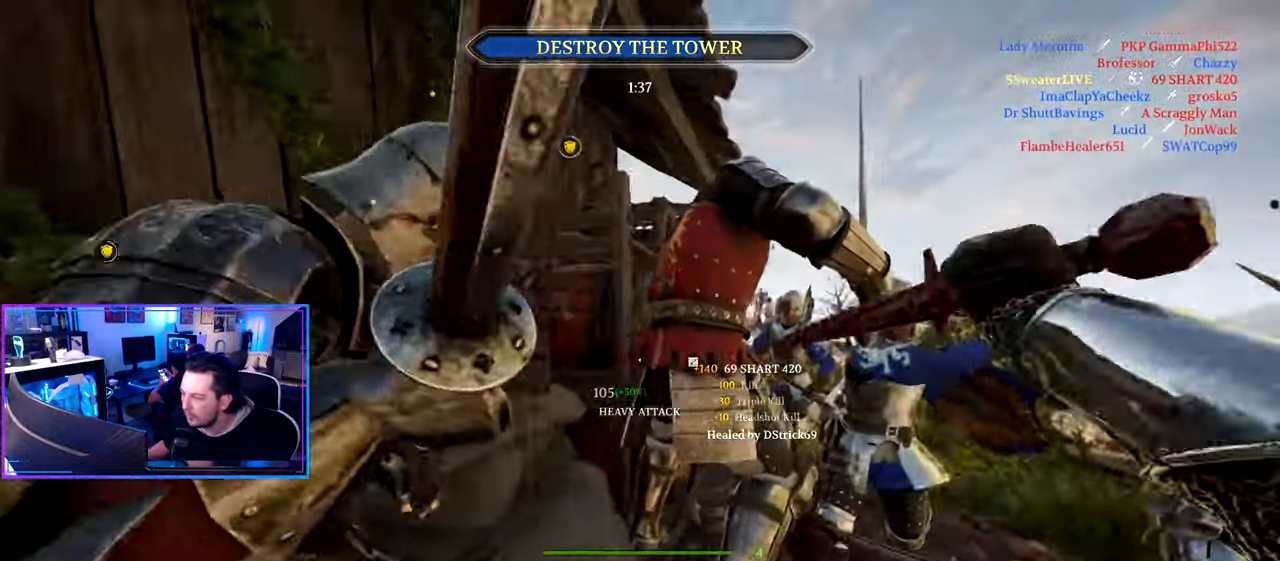
{"keys": ["a", "ctrl", "s"], "mouse": [], "mouse_move": "left"}
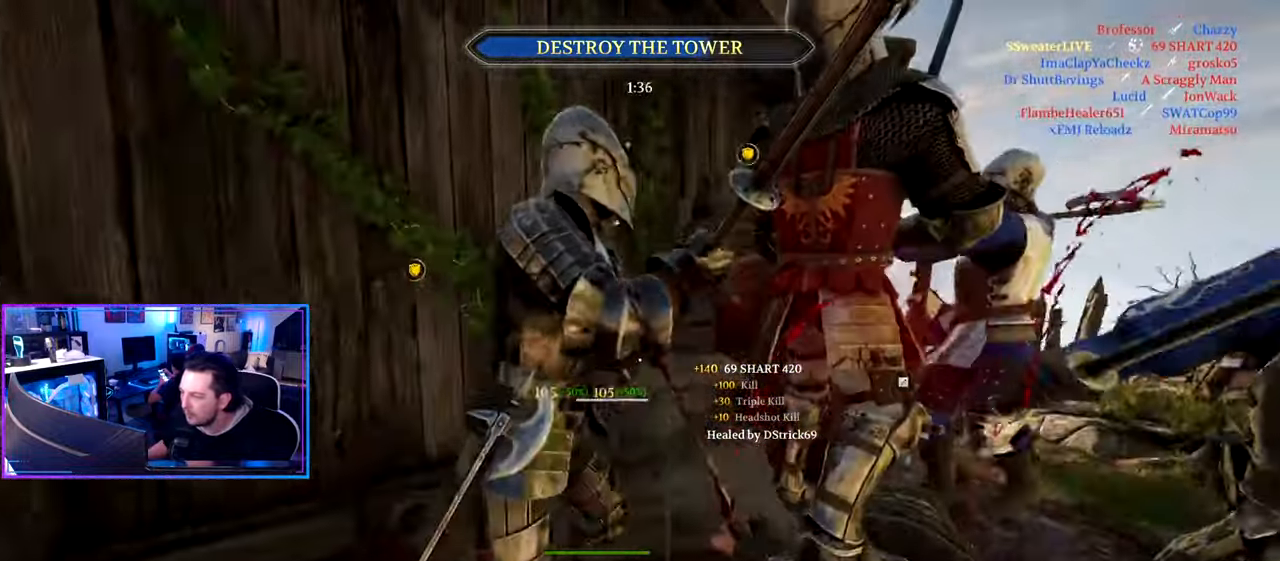
{"keys": ["ctrl", "d", "w"], "mouse": [], "mouse_move": "right", "events": [[284, "s", "up"], [417, "w", "down"], [467, "a", "up"], [467, "d", "down"]]}